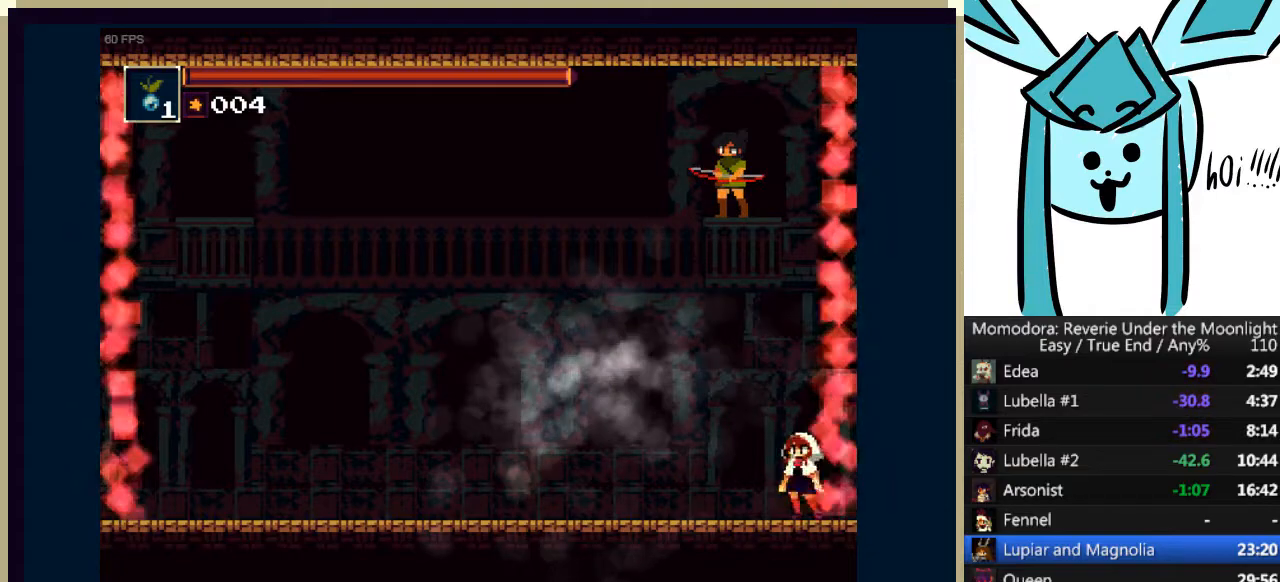
Gameplay with keyboard; each line is a JSON object with the keys held at the frame after it. "events" lists presses ("down") and releases ("up") of "a", "d", "down", "e", "left", "q", "right", "s", "shift_l", "shift_r", "tab", "up" and "w" between this image and that frame as [ms after this image, input, new state], when the widget could be followed in between. No other keys are recorded. Mouse input is not recorded.
{"keys": ["down"], "events": [[133, "down", "down"]]}
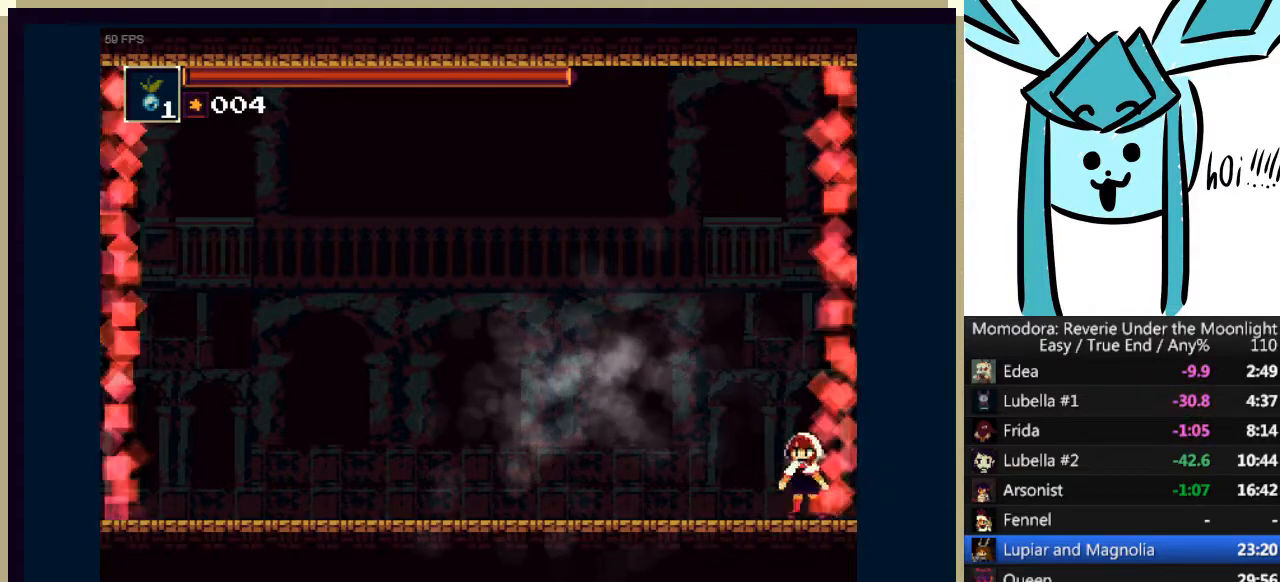
{"keys": ["down"], "events": [[33, "w", "down"], [100, "w", "up"]]}
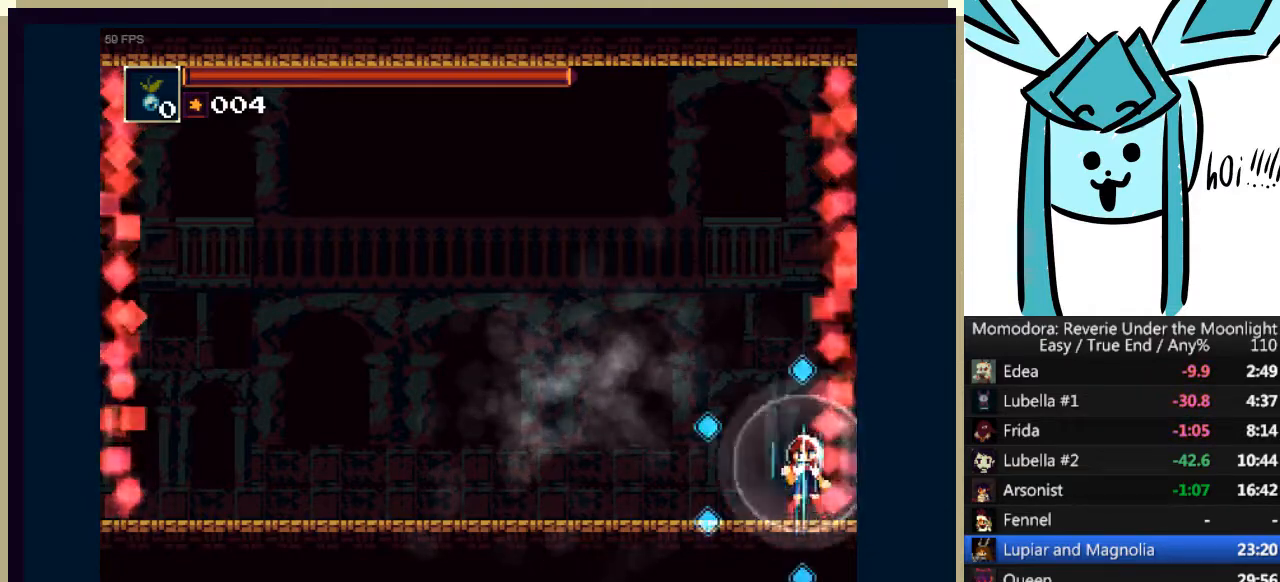
{"keys": ["down"], "events": []}
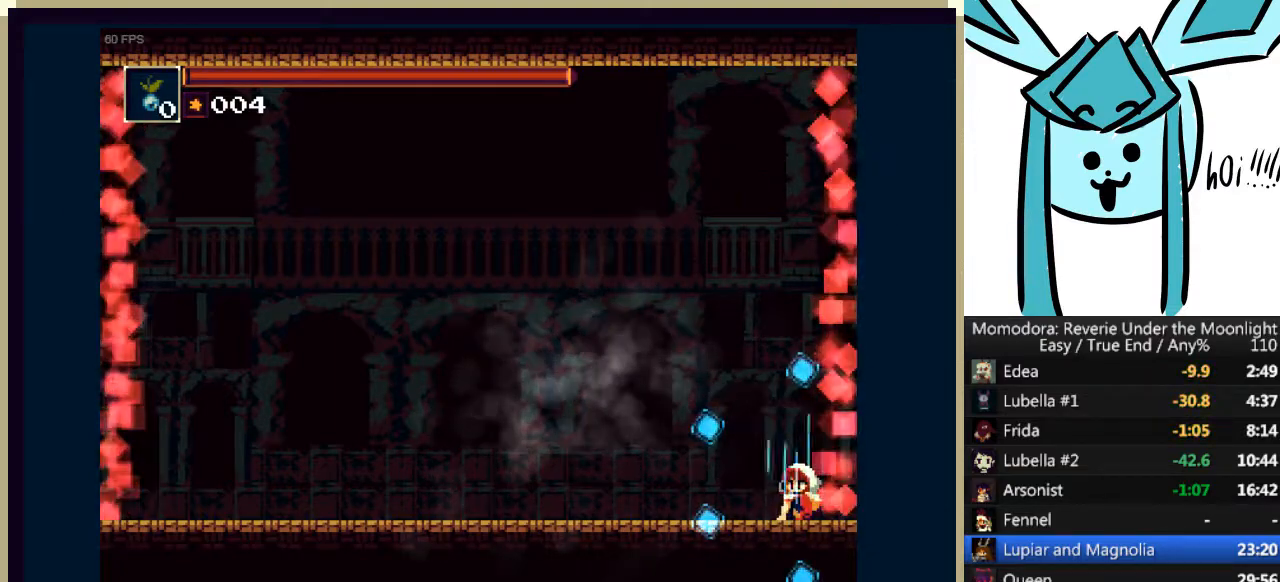
{"keys": ["down"], "events": [[67, "d", "down"], [100, "d", "up"], [267, "d", "down"], [367, "d", "up"], [433, "d", "down"], [500, "d", "up"]]}
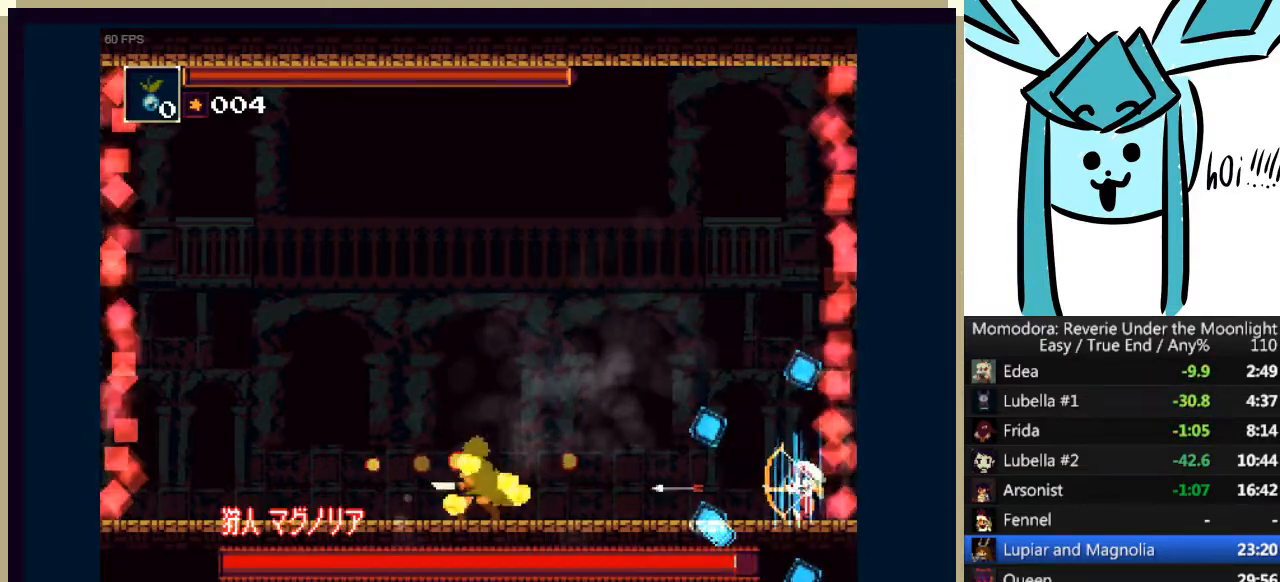
{"keys": ["down"], "events": [[67, "d", "down"], [100, "d", "up"], [200, "d", "down"], [267, "d", "up"], [333, "d", "down"], [400, "d", "up"], [433, "d", "down"], [500, "d", "up"]]}
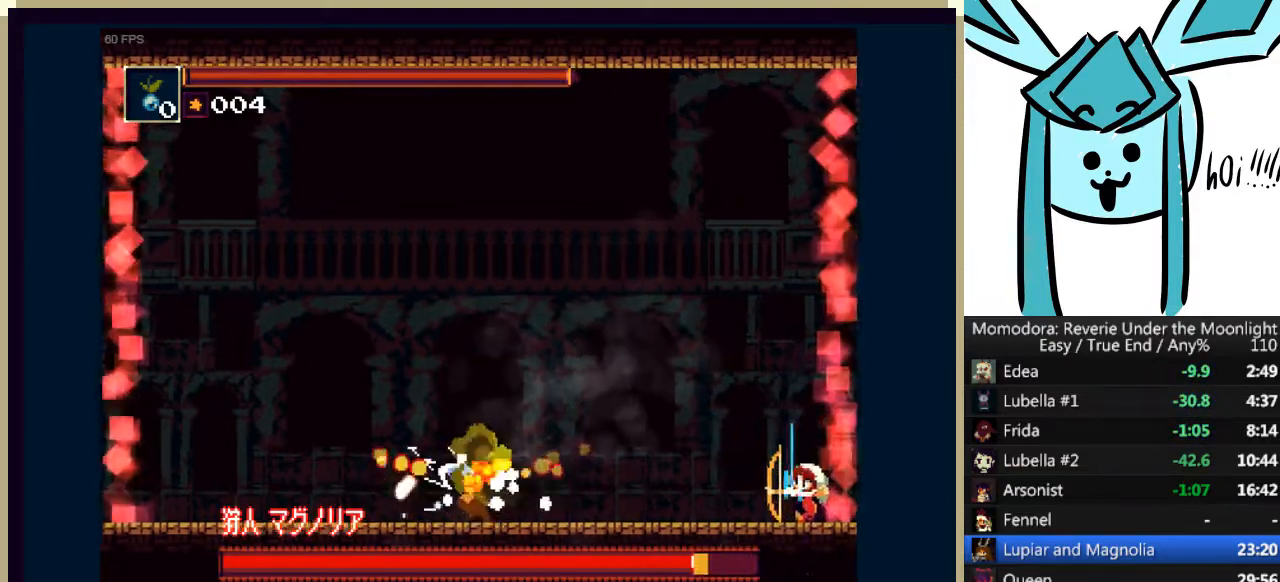
{"keys": ["d", "down"], "events": [[67, "d", "down"], [133, "d", "up"], [233, "d", "down"], [267, "d", "up"], [367, "d", "down"], [400, "d", "up"], [467, "d", "down"]]}
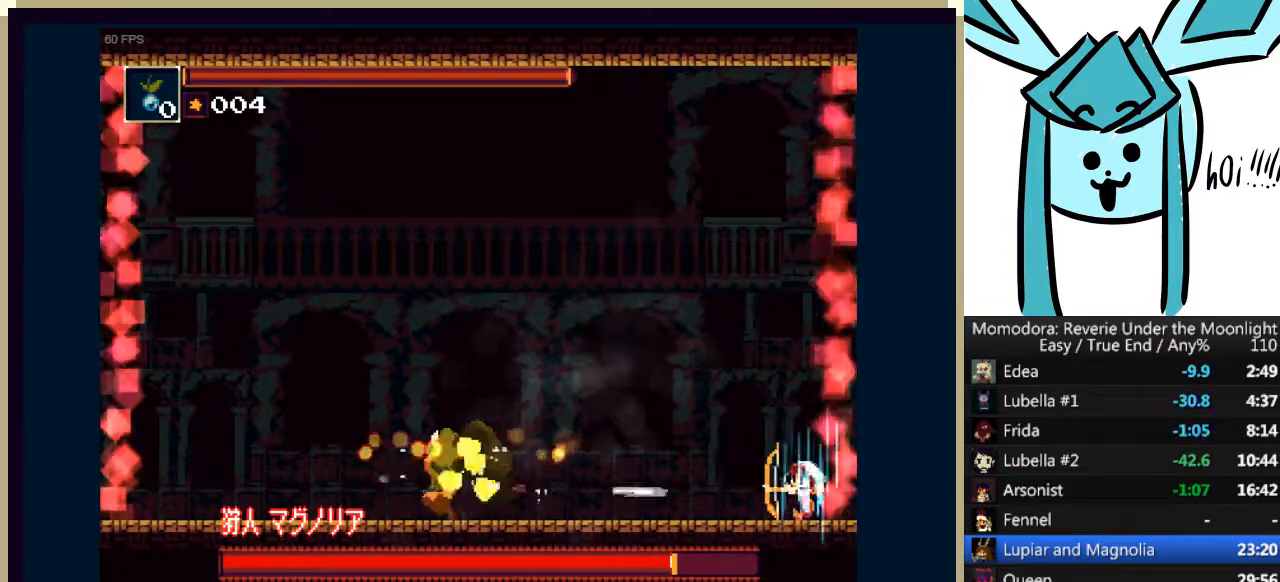
{"keys": ["d", "down"], "events": [[33, "d", "up"], [100, "d", "down"], [133, "d", "up"], [233, "d", "down"], [267, "d", "up"], [367, "d", "down"], [433, "d", "up"], [500, "d", "down"]]}
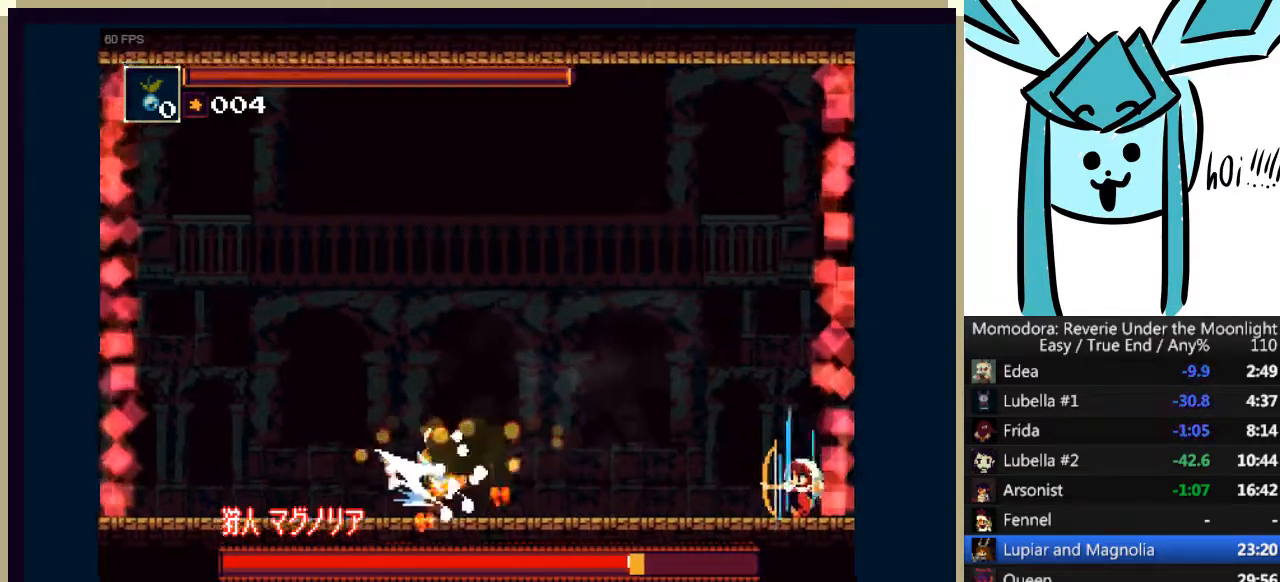
{"keys": ["down"], "events": [[67, "d", "up"], [167, "d", "down"], [200, "d", "up"], [300, "d", "down"], [333, "d", "up"], [433, "d", "down"], [500, "d", "up"]]}
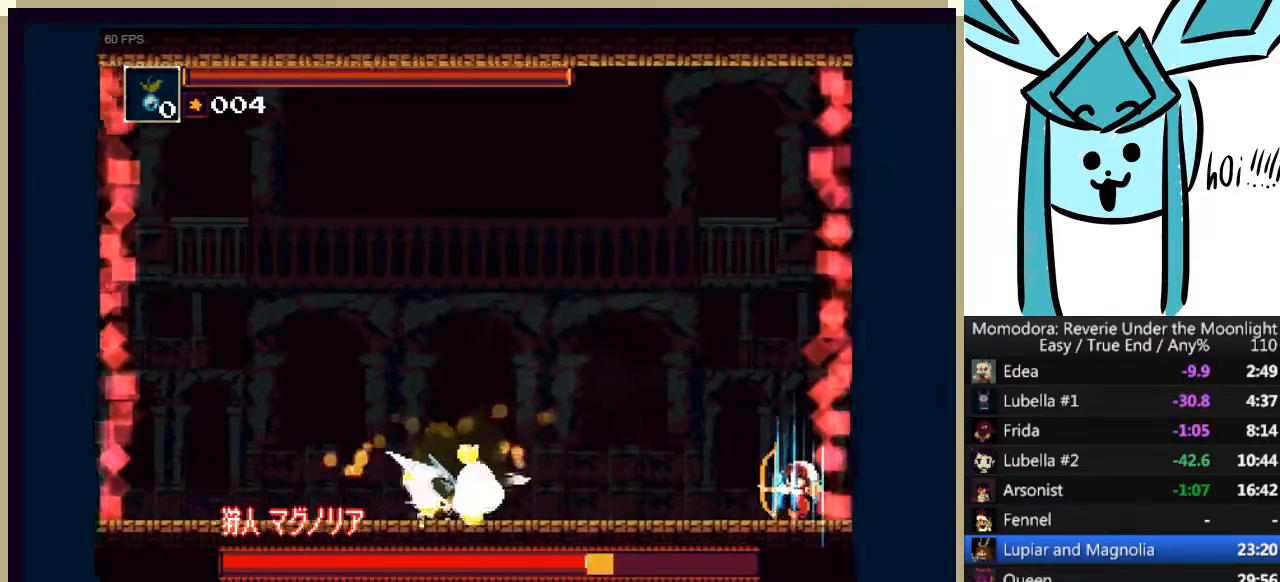
{"keys": ["d", "down"], "events": [[67, "d", "down"], [133, "d", "up"], [233, "d", "down"], [267, "d", "up"], [367, "d", "down"], [400, "d", "up"], [500, "d", "down"]]}
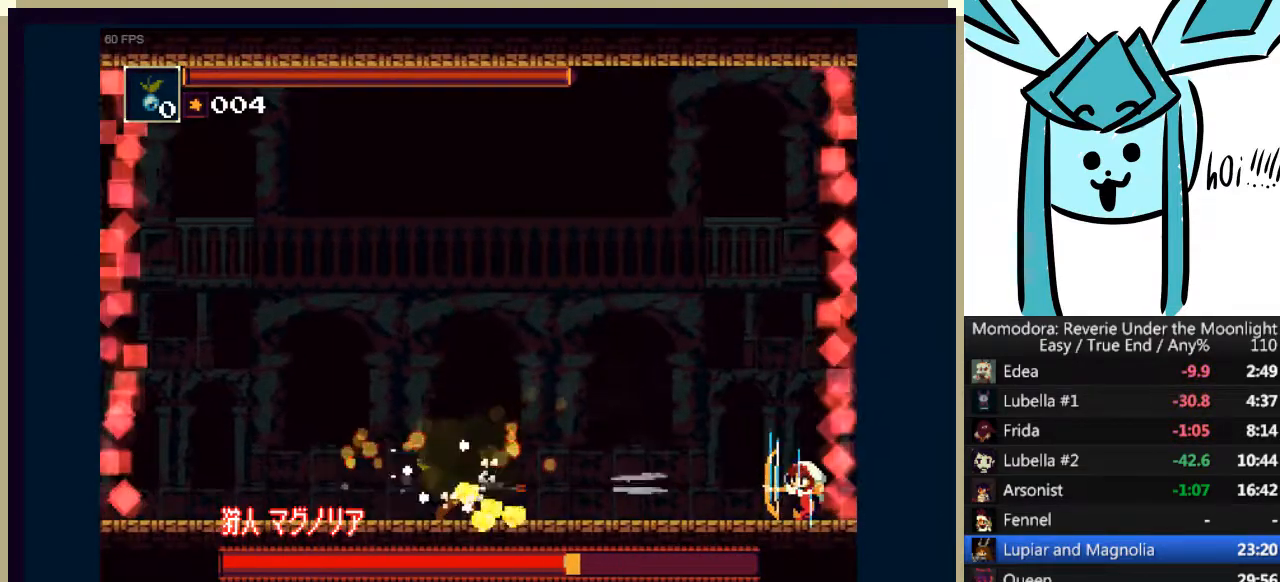
{"keys": ["down"], "events": [[33, "d", "up"], [133, "d", "down"], [200, "d", "up"], [267, "d", "down"], [367, "d", "up"], [433, "d", "down"], [500, "d", "up"]]}
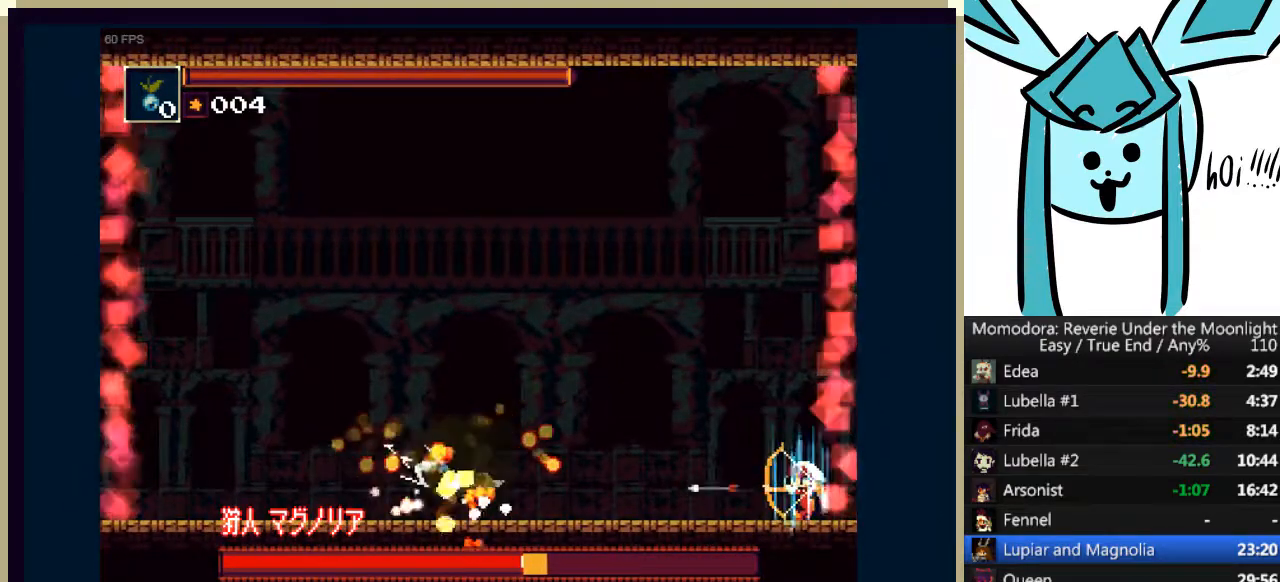
{"keys": ["down"], "events": [[100, "d", "down"], [167, "d", "up"], [233, "d", "down"], [300, "d", "up"], [400, "d", "down"], [433, "d", "up"]]}
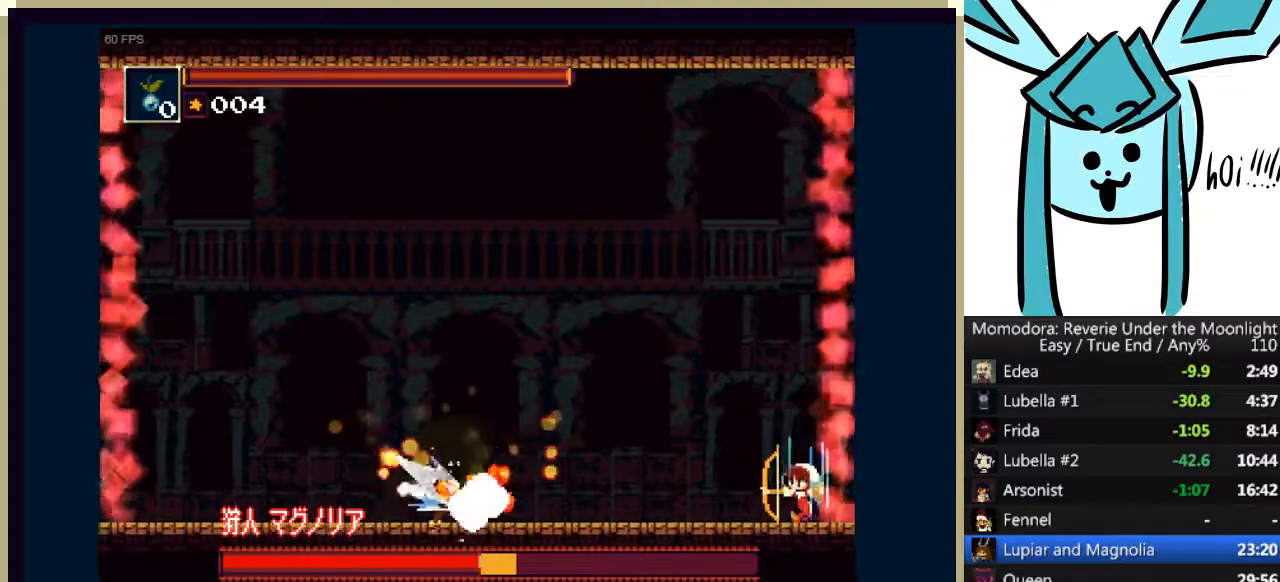
{"keys": ["down"], "events": [[33, "d", "down"], [67, "d", "up"], [167, "d", "down"], [200, "d", "up"], [300, "d", "down"], [400, "d", "up"], [433, "d", "down"], [500, "d", "up"]]}
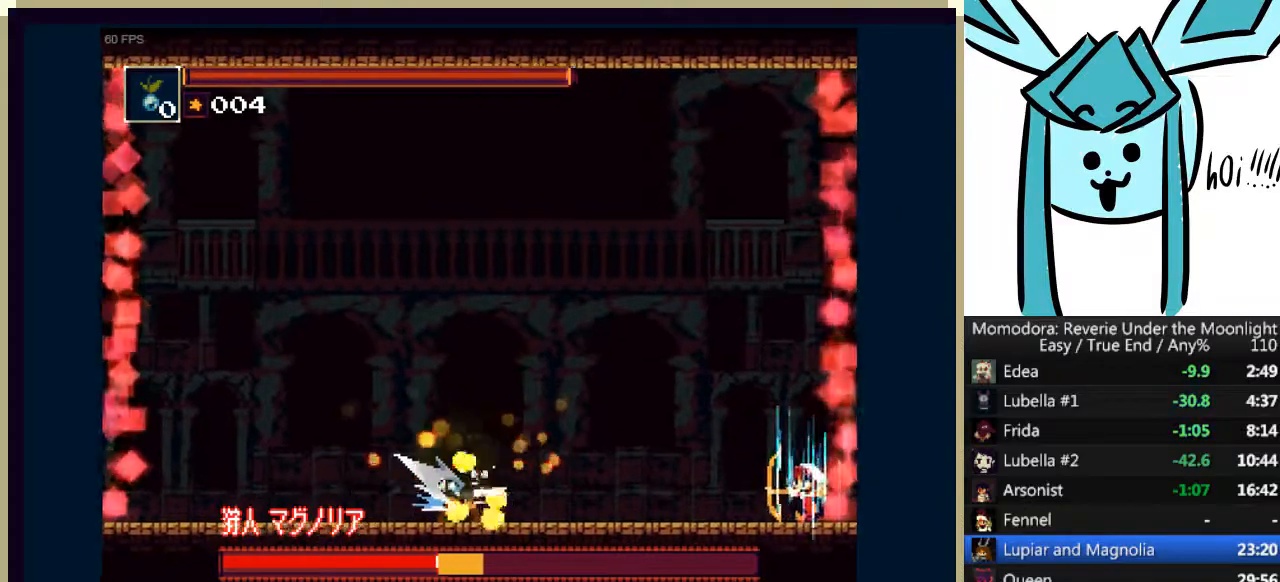
{"keys": ["down"], "events": [[100, "d", "down"], [167, "d", "up"], [267, "d", "down"], [333, "d", "up"], [433, "d", "down"], [467, "d", "up"]]}
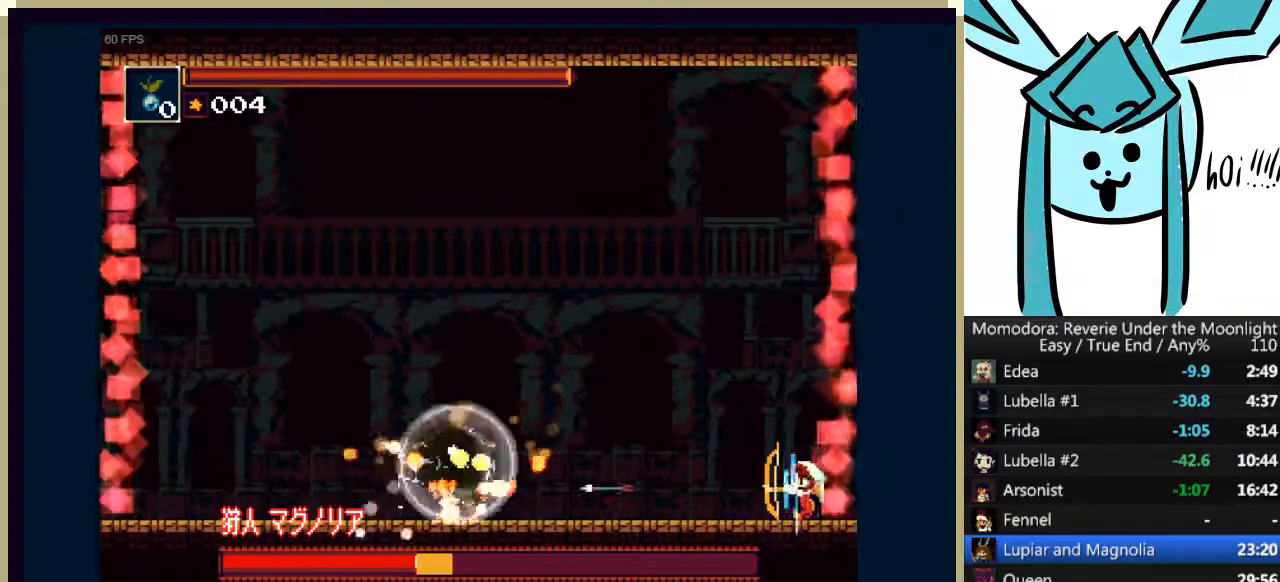
{"keys": ["d", "down"], "events": [[67, "d", "down"], [100, "d", "up"], [200, "d", "down"], [233, "d", "up"], [333, "d", "down"], [400, "d", "up"], [467, "d", "down"]]}
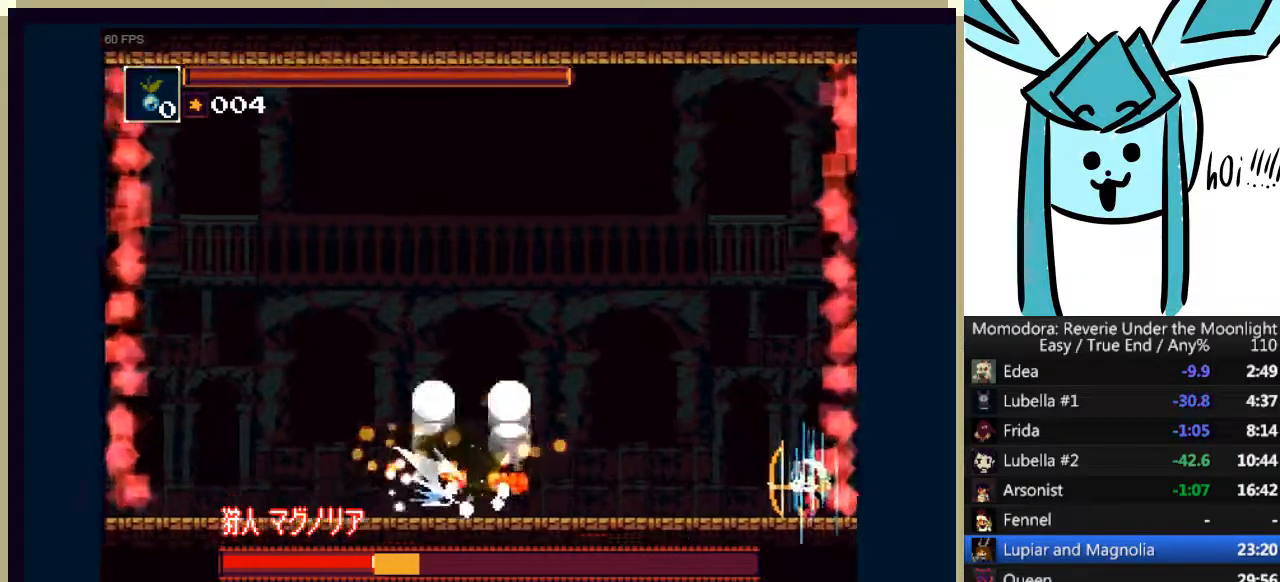
{"keys": ["d"], "events": [[33, "d", "up"], [133, "d", "down"], [167, "d", "up"], [267, "d", "down"], [400, "down", "up"]]}
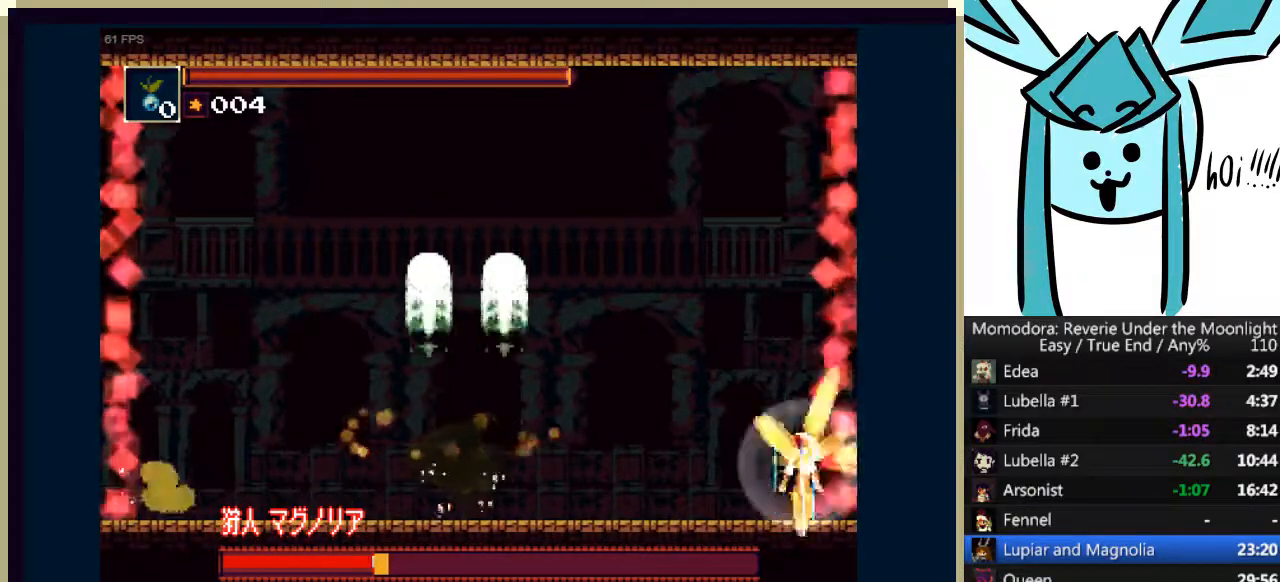
{"keys": ["d", "left"], "events": [[333, "left", "down"]]}
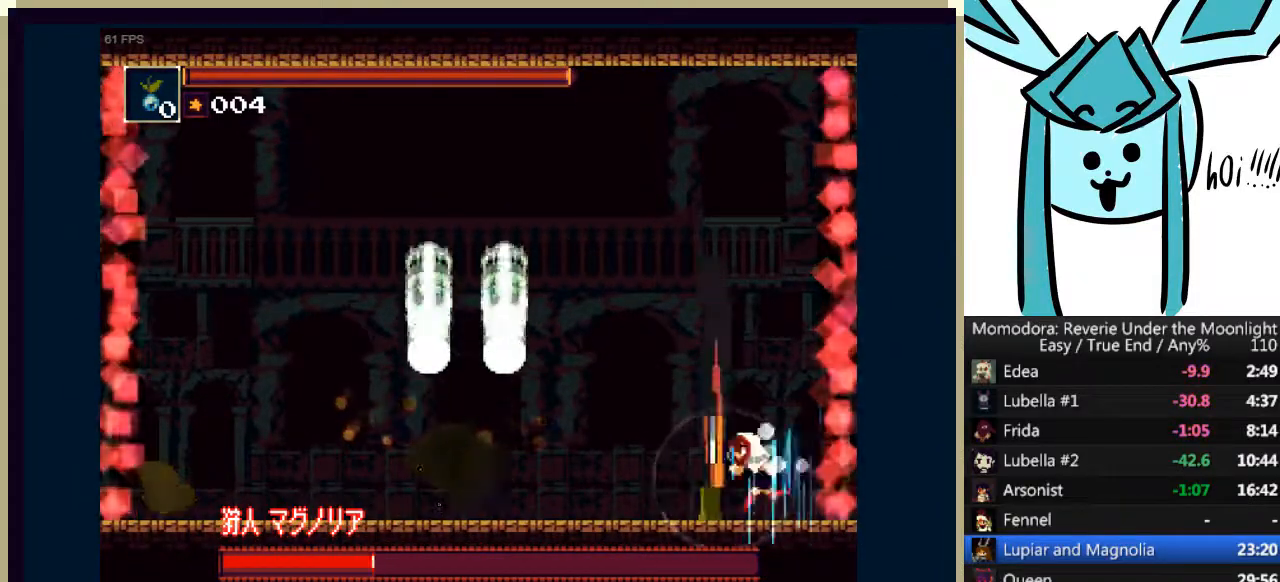
{"keys": ["d"], "events": [[67, "q", "down"], [133, "q", "up"], [233, "left", "up"]]}
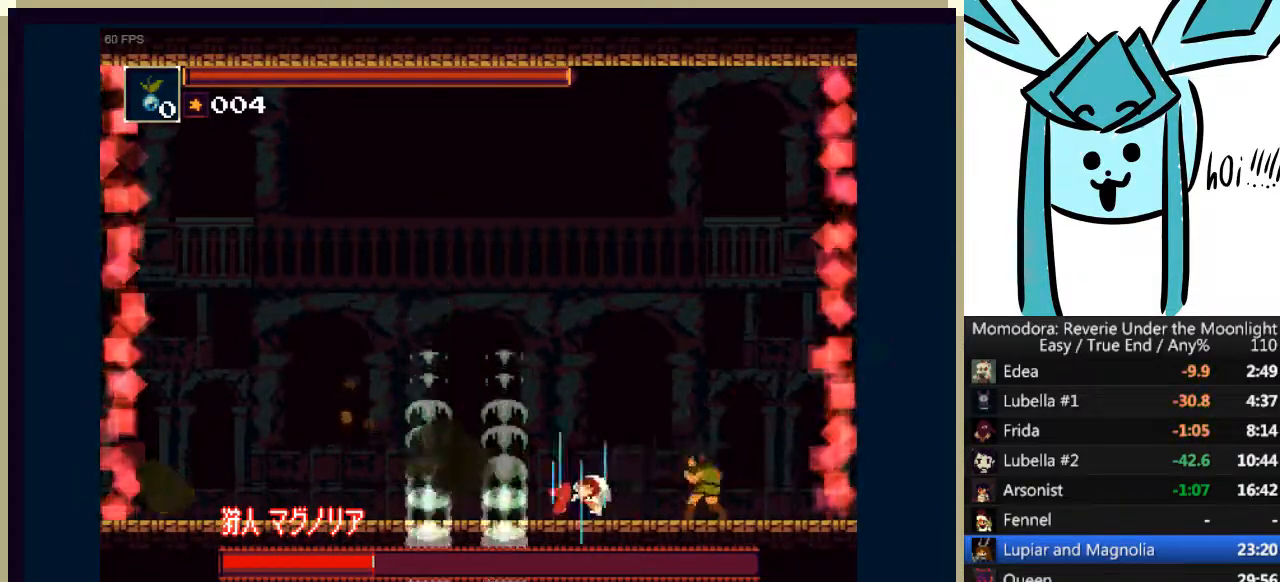
{"keys": ["down", "right"], "events": [[133, "left", "down"], [367, "right", "down"], [400, "d", "up"], [400, "left", "up"], [433, "down", "down"]]}
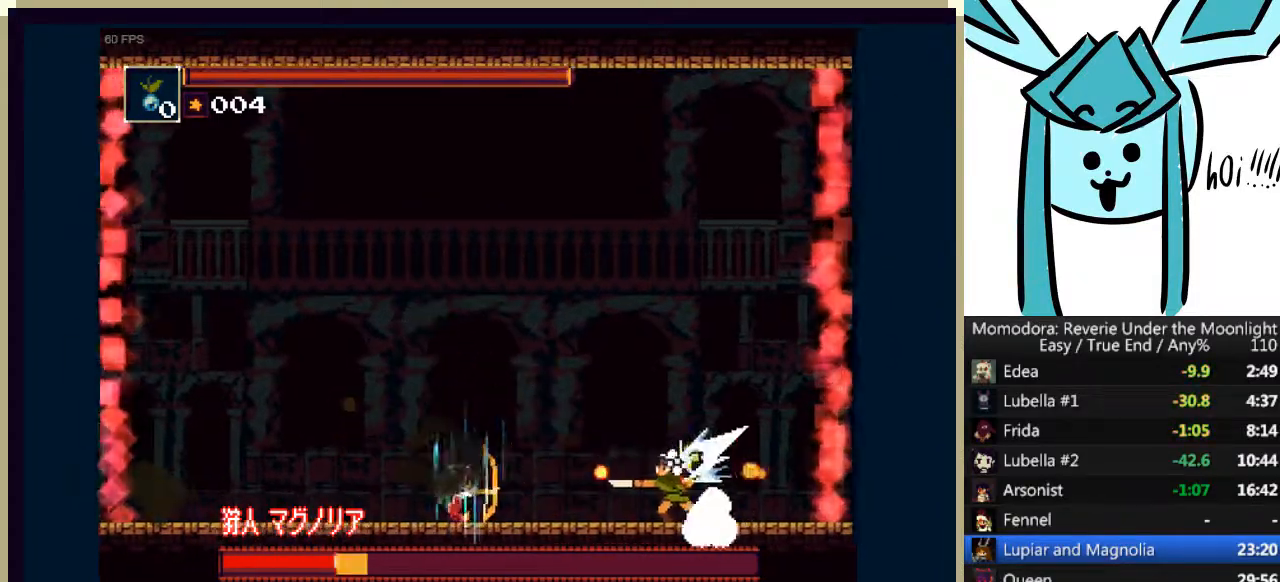
{"keys": ["down"], "events": [[33, "d", "down"], [33, "right", "up"], [100, "d", "up"], [167, "d", "down"], [233, "d", "up"], [267, "d", "down"], [367, "d", "up"], [400, "d", "down"], [500, "d", "up"]]}
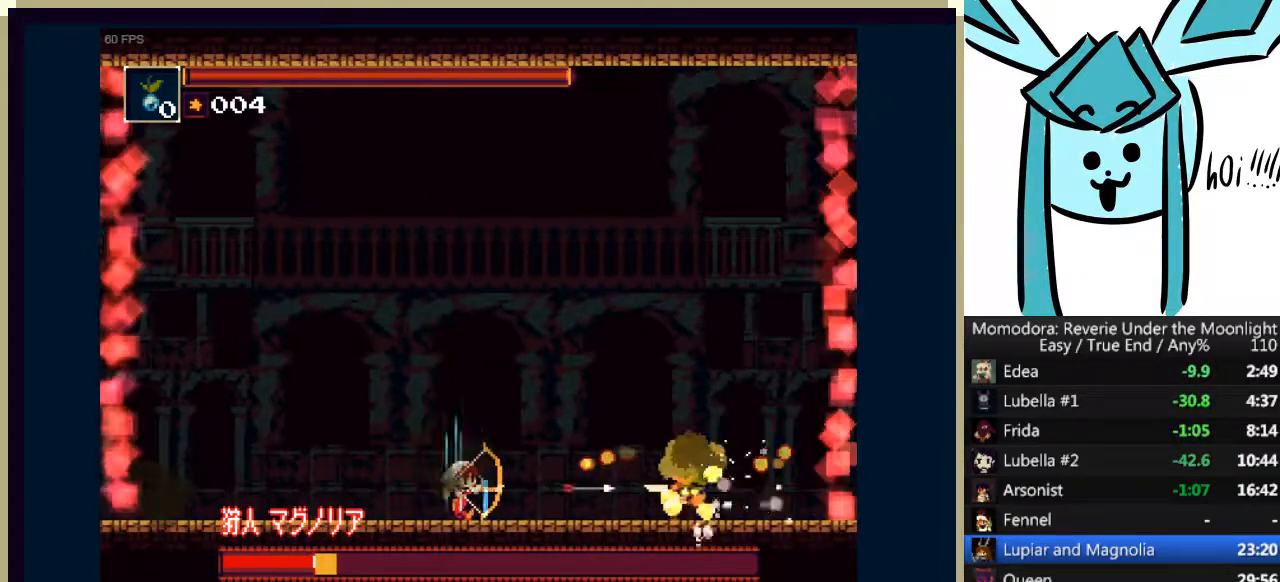
{"keys": ["d", "down"], "events": [[67, "d", "down"], [100, "d", "up"], [200, "d", "down"], [300, "d", "up"], [333, "d", "down"], [433, "d", "up"], [467, "d", "down"]]}
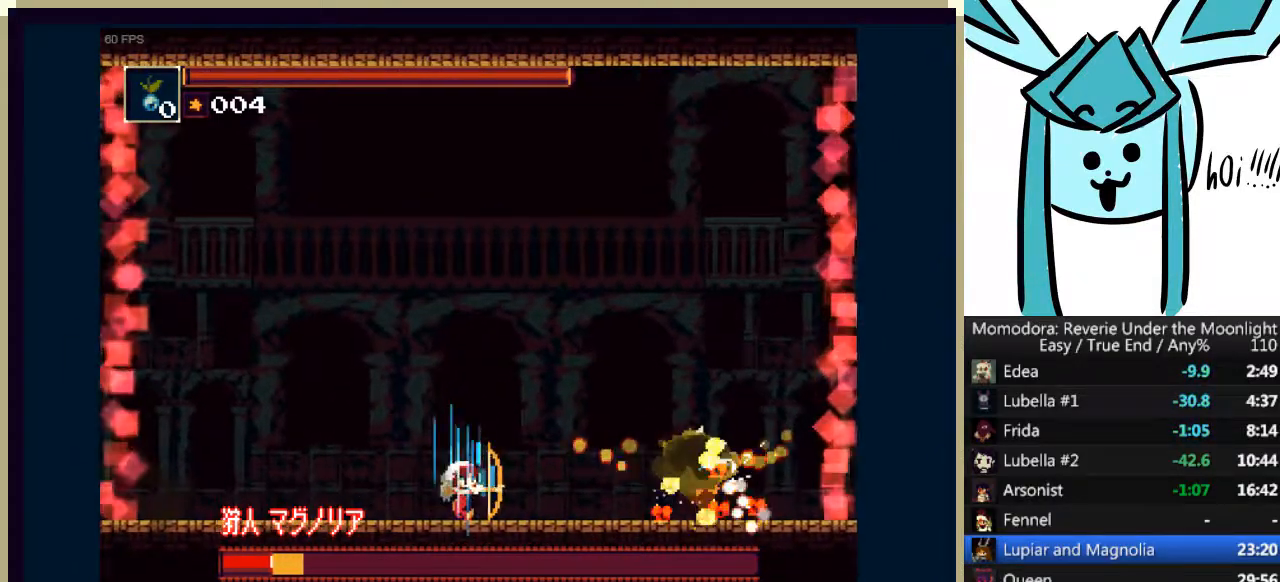
{"keys": ["down"], "events": [[33, "d", "up"], [100, "d", "down"], [200, "d", "up"], [267, "d", "down"], [333, "d", "up"], [433, "d", "down"], [500, "d", "up"]]}
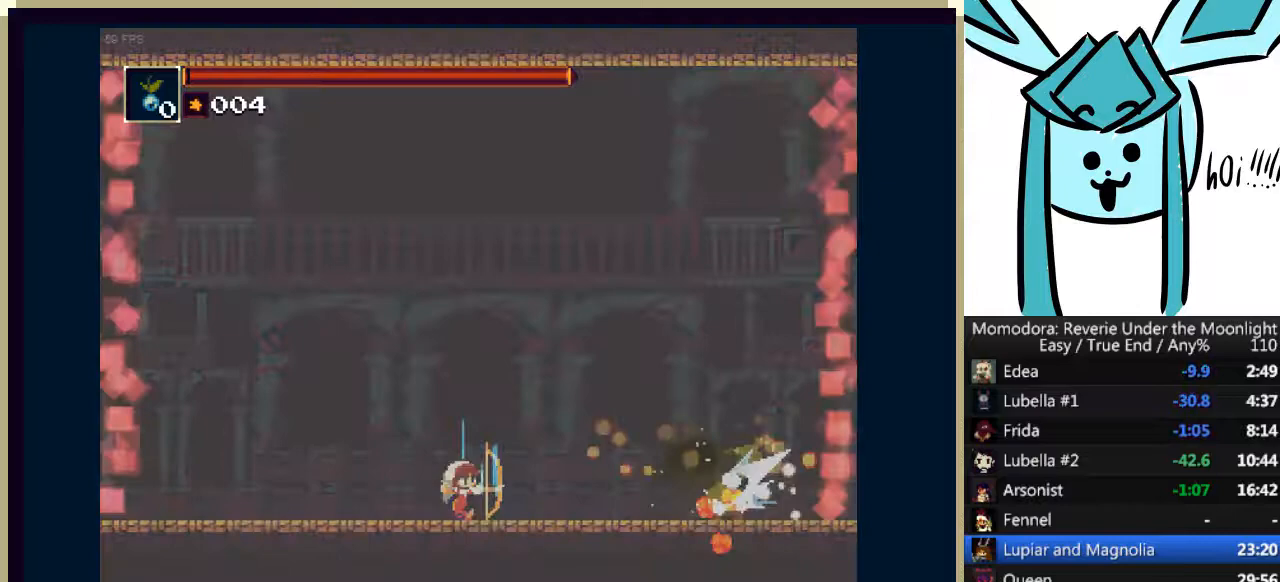
{"keys": ["right"], "events": [[33, "d", "down"], [133, "d", "up"], [133, "down", "up"], [133, "right", "down"]]}
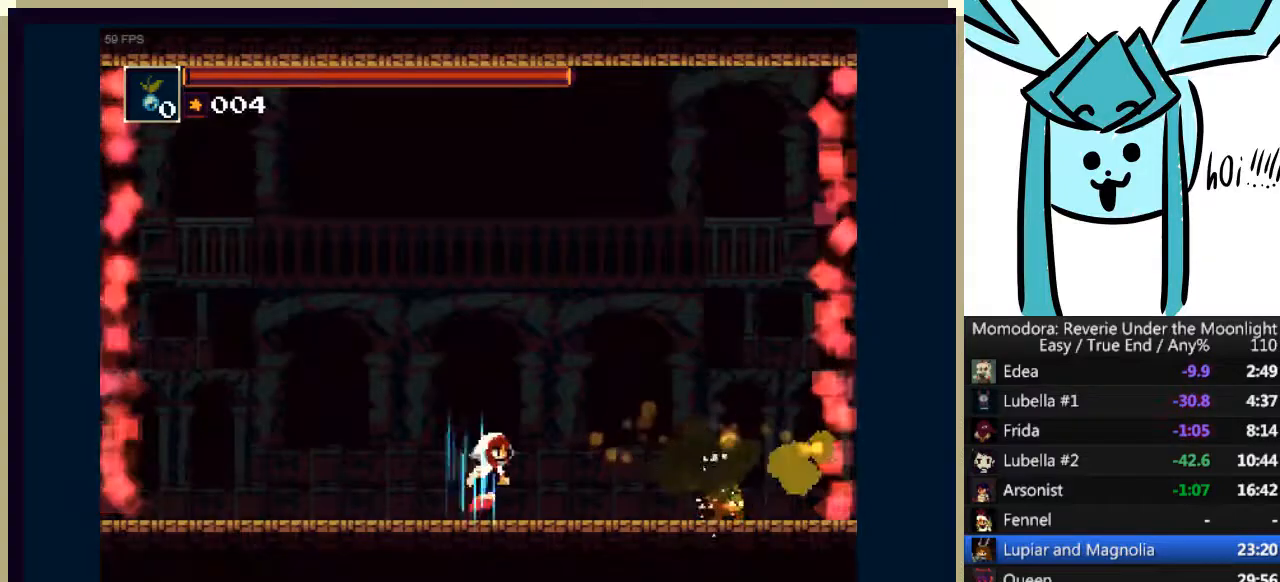
{"keys": ["right"], "events": []}
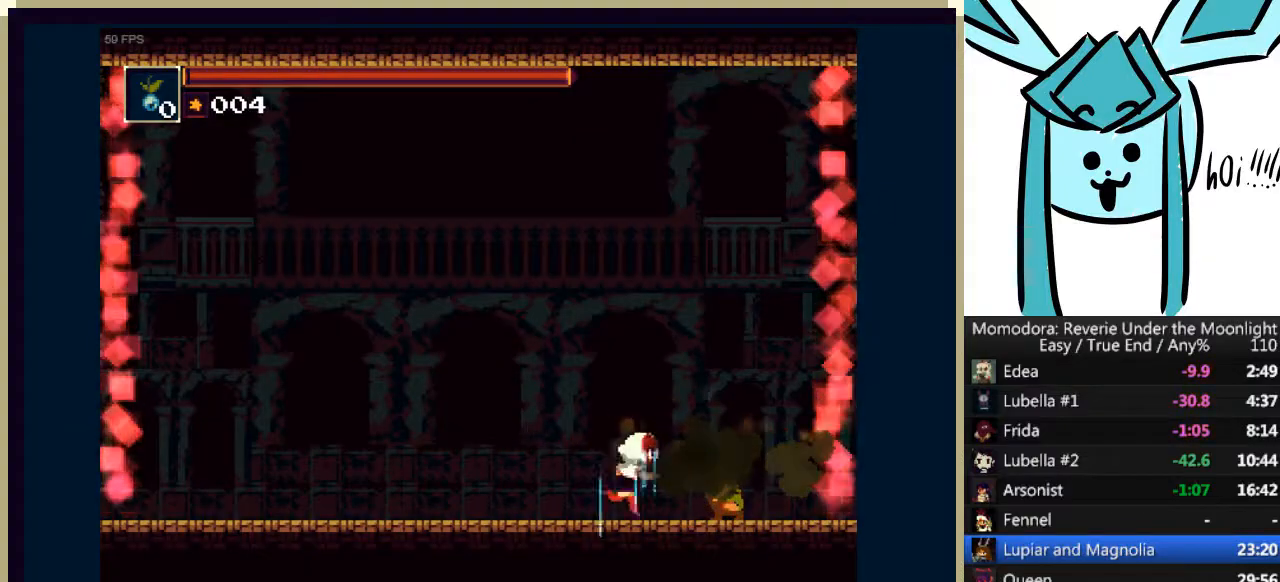
{"keys": ["a"], "events": [[200, "a", "down"], [200, "right", "up"], [200, "up", "down"], [267, "a", "up"], [300, "up", "up"], [333, "a", "down"], [400, "a", "up"], [500, "a", "down"]]}
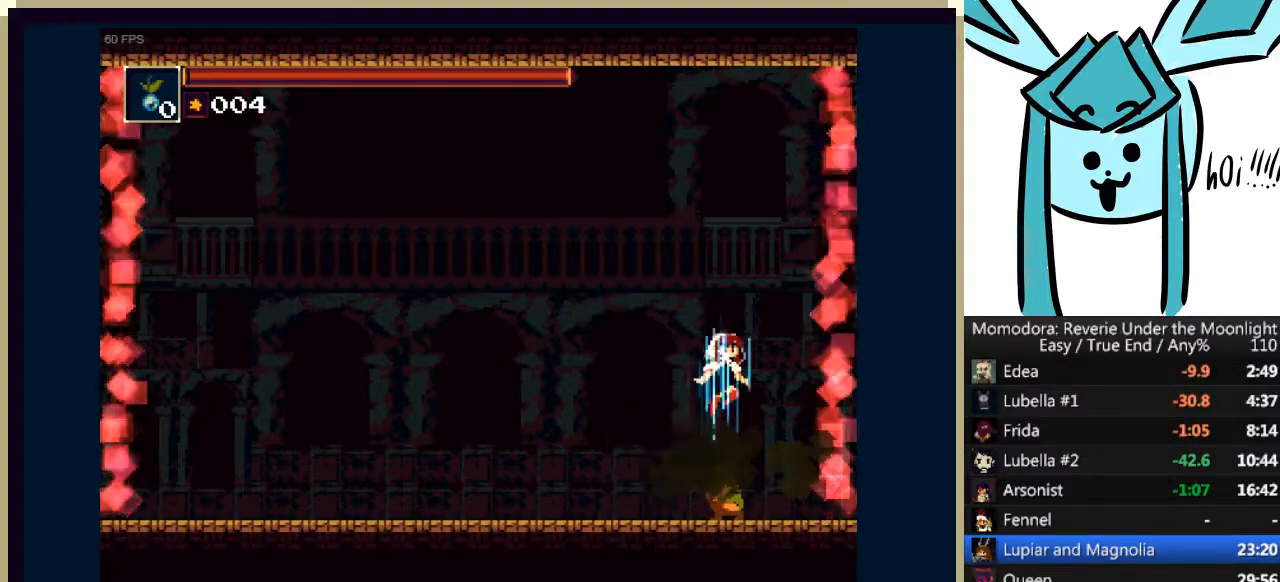
{"keys": ["a"], "events": [[33, "a", "up"], [500, "a", "down"]]}
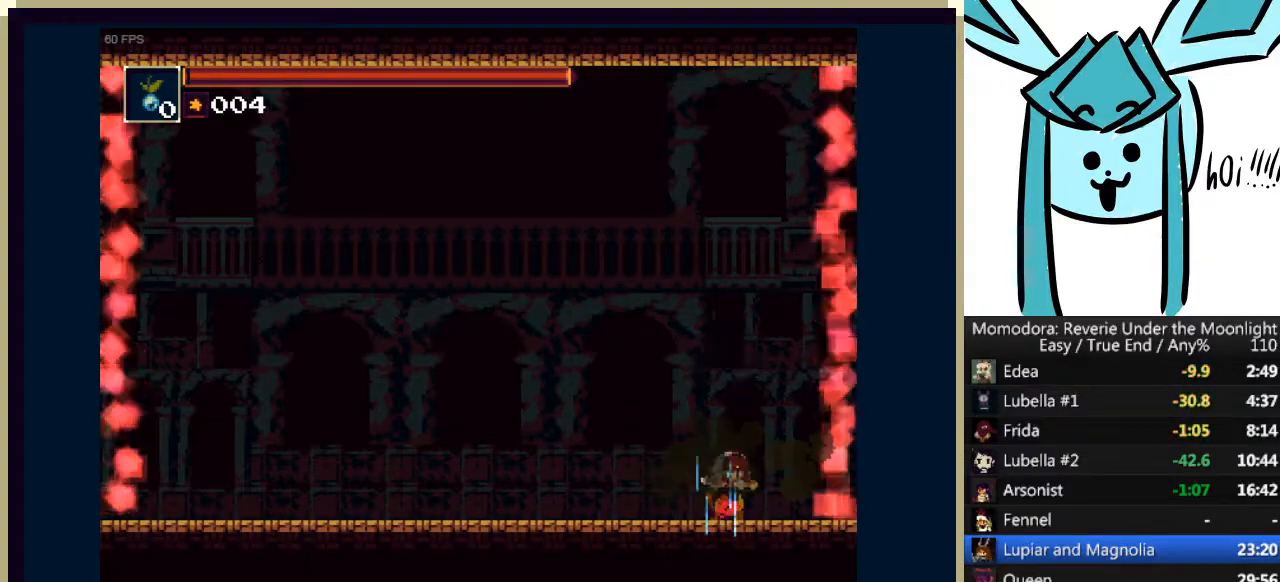
{"keys": [], "events": [[100, "a", "up"], [200, "a", "down"], [267, "a", "up"], [267, "s", "down"], [333, "s", "up"], [433, "a", "down"], [467, "s", "down"], [500, "a", "up"], [500, "s", "up"]]}
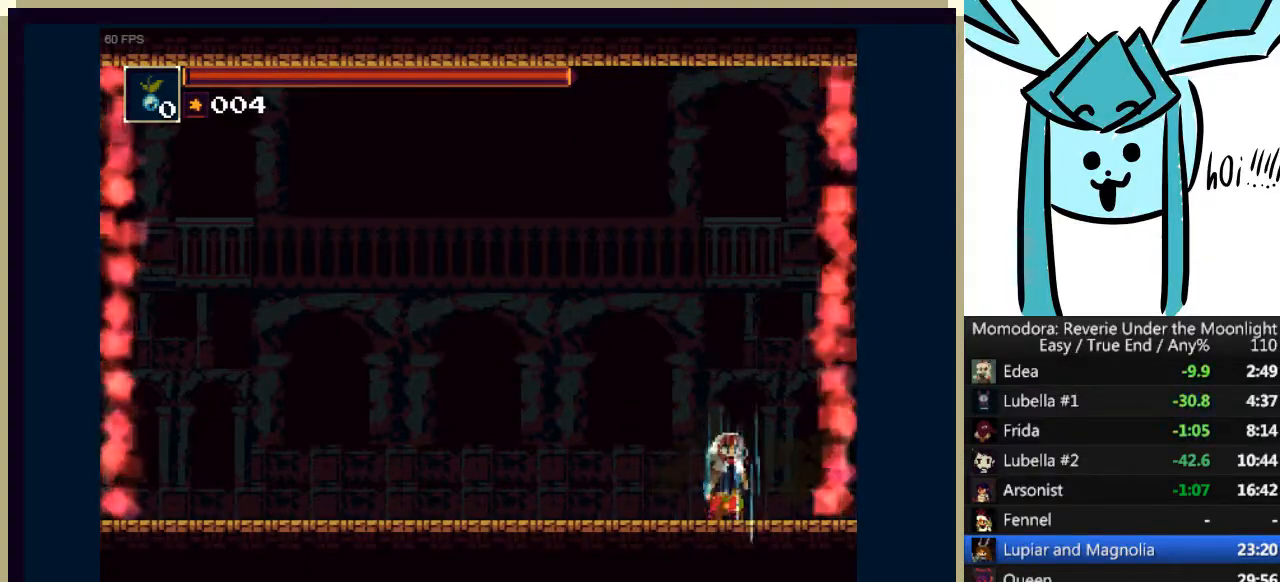
{"keys": ["a"], "events": [[100, "a", "down"], [100, "s", "down"], [200, "a", "up"], [200, "s", "up"], [300, "a", "down"], [333, "s", "down"], [400, "a", "up"], [400, "s", "up"], [500, "a", "down"]]}
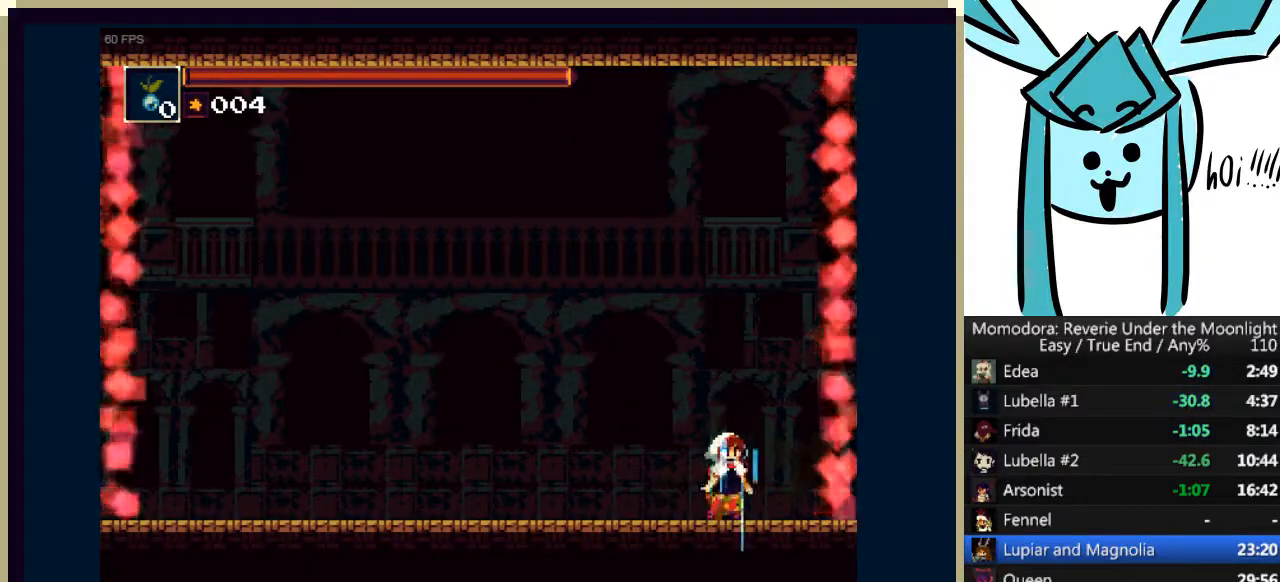
{"keys": [], "events": [[33, "s", "down"], [67, "a", "up"], [67, "s", "up"], [167, "a", "down"], [167, "s", "down"], [233, "a", "up"], [267, "s", "up"], [367, "a", "down"], [400, "a", "up"], [400, "s", "down"], [467, "s", "up"]]}
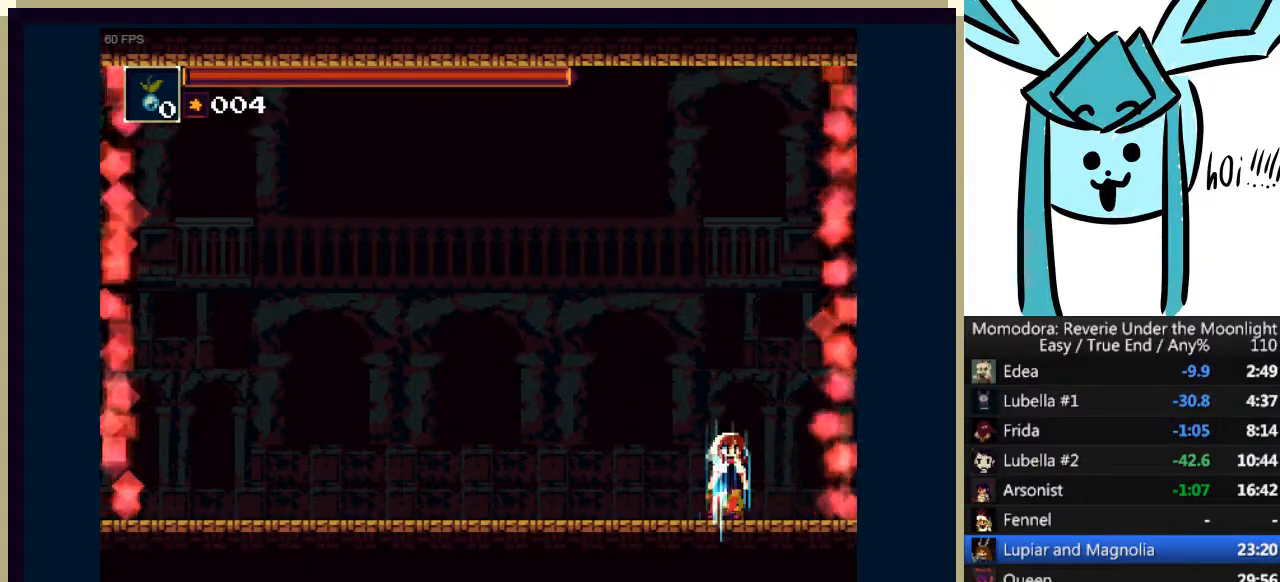
{"keys": [], "events": [[33, "a", "down"], [33, "s", "down"], [100, "a", "up"], [100, "s", "up"], [233, "a", "down"], [233, "s", "down"], [267, "a", "up"], [267, "s", "up"], [367, "a", "down"], [367, "s", "down"], [433, "a", "up"], [467, "s", "up"]]}
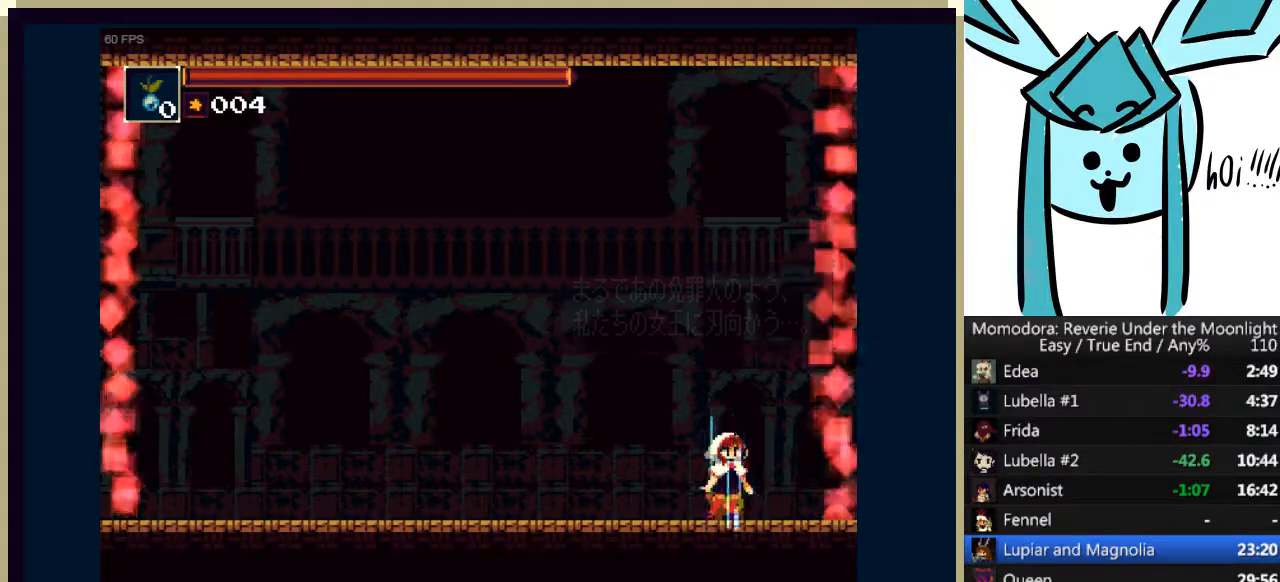
{"keys": [], "events": [[67, "a", "down"], [67, "s", "down"], [100, "a", "up"], [100, "s", "up"], [233, "a", "down"], [233, "s", "down"], [300, "a", "up"], [300, "s", "up"], [400, "a", "down"], [433, "s", "down"], [467, "a", "up"], [467, "s", "up"]]}